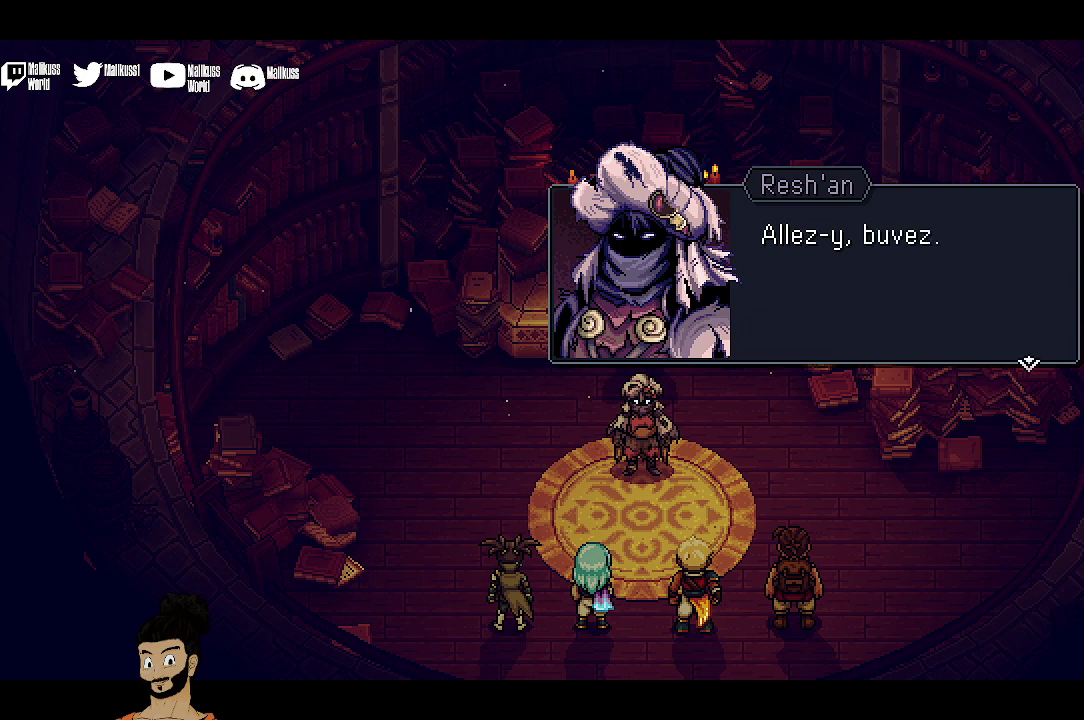
Gameplay with a controller (Xbox layout); each line is a JSON object with the inputs held at the frame after it (dt_ms = milliseconds from this image to that frame). "events" lists button and stick changes between this image and that frame as [ms after this image, input, new state], when the widget could be followed in between. Not read: L1 L3 R1 R3 right_stick.
{"dt_ms": 300, "buttons": ["A"], "left_stick": "center", "events": [[300, "A", "down"]]}
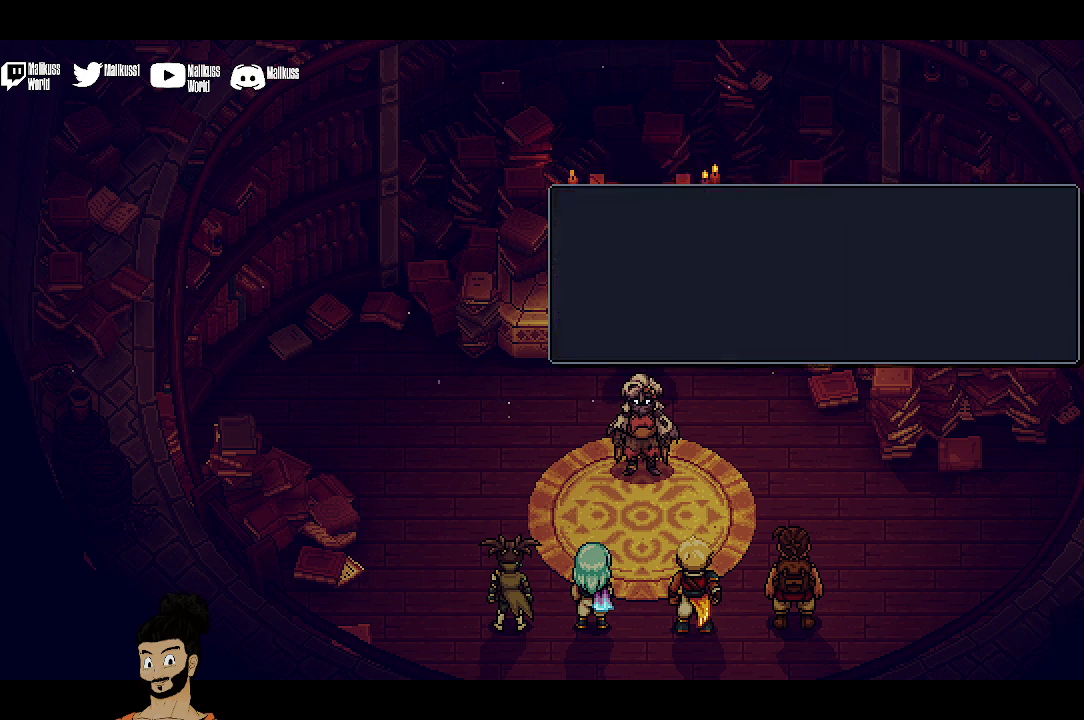
{"dt_ms": 700, "buttons": [], "left_stick": "center", "events": [[133, "A", "up"]]}
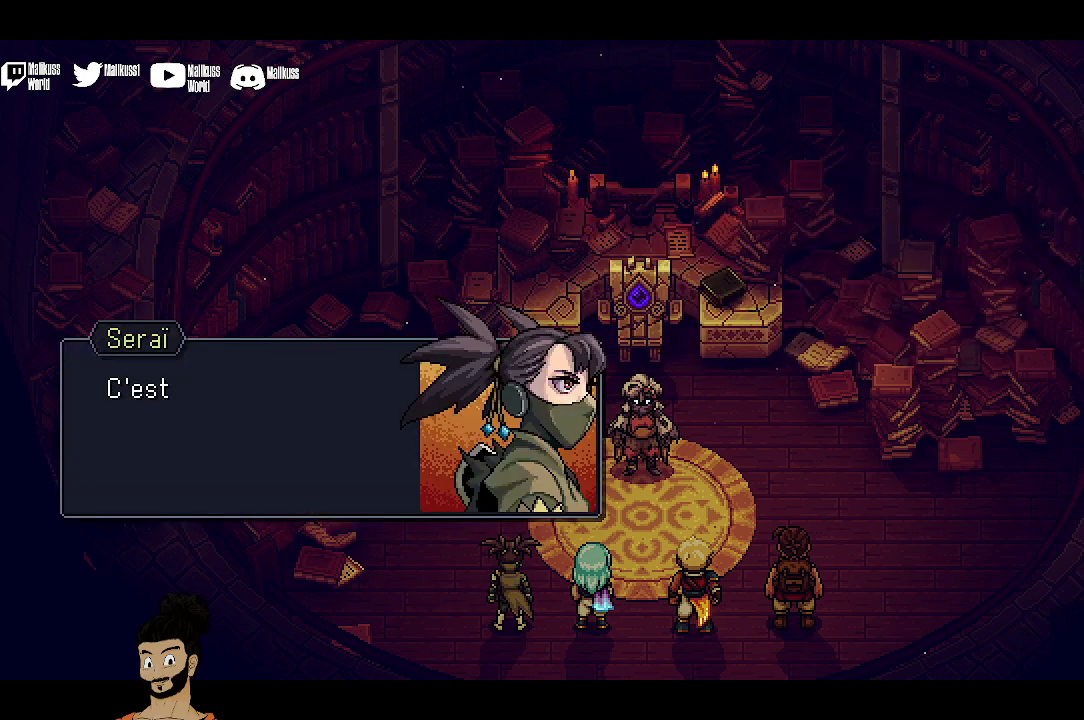
{"dt_ms": 600, "buttons": ["A"], "left_stick": "center", "events": [[200, "A", "down"], [333, "A", "up"], [567, "A", "down"]]}
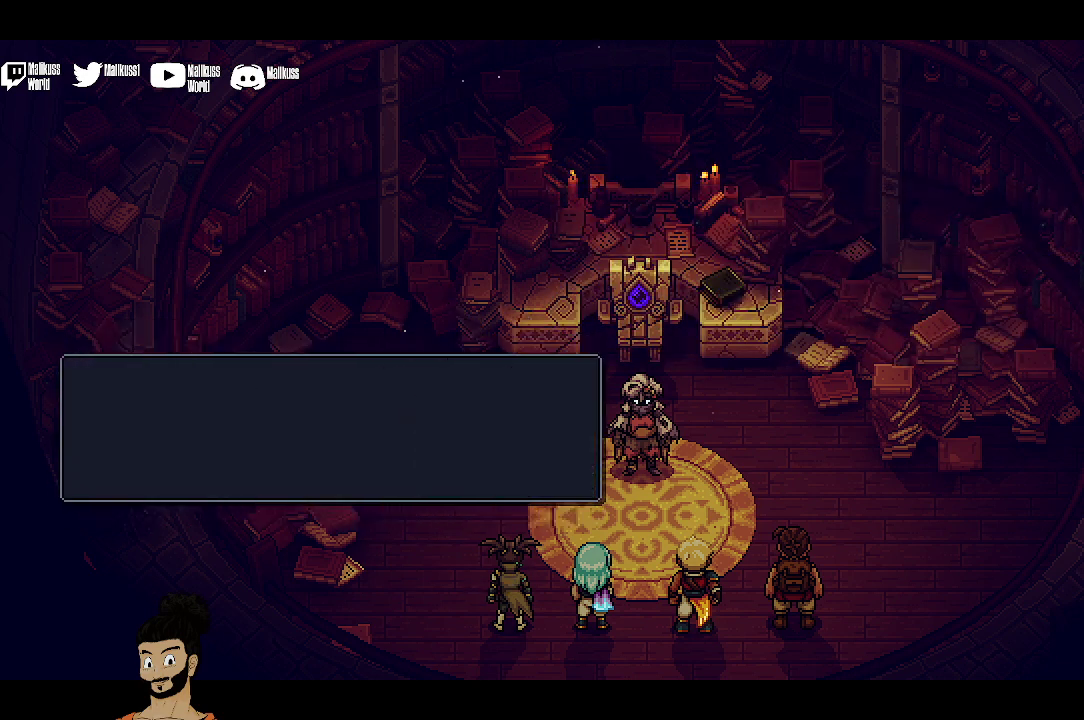
{"dt_ms": 400, "buttons": [], "left_stick": "center", "events": [[133, "A", "up"]]}